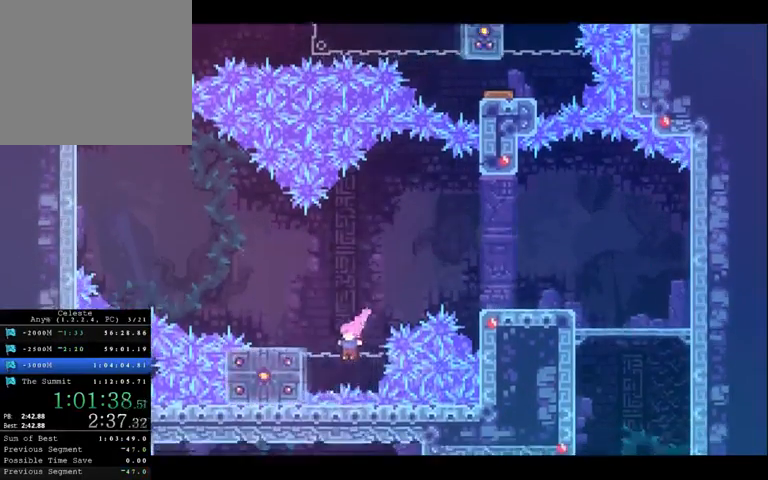
Gameplay with a controller (Xbox layout); each line is a JSON object with the inputs held at the frame after it. "button_events" lists button changes between this image and that frame as [ms after this image, input, new state], when the widget could be followed in between (sticks are given only as held states). Not read: L1 L3 R1 R3.
{"buttons": [], "left_stick": "center", "right_stick": "center", "button_events": []}
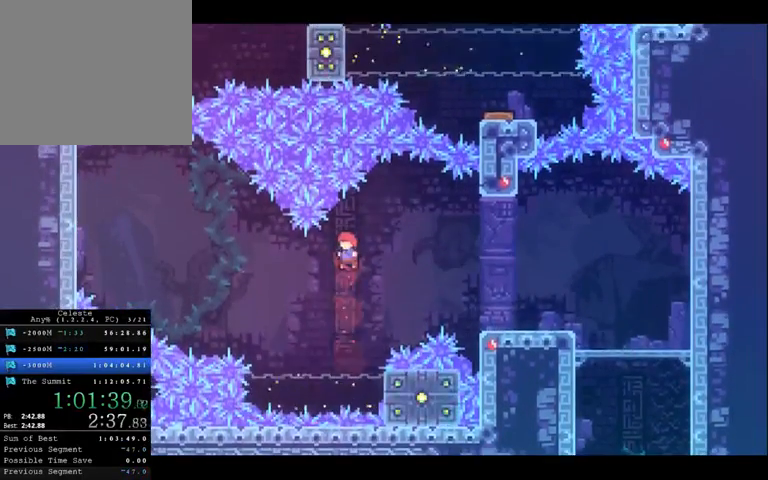
{"buttons": [], "left_stick": "up", "right_stick": "center", "button_events": []}
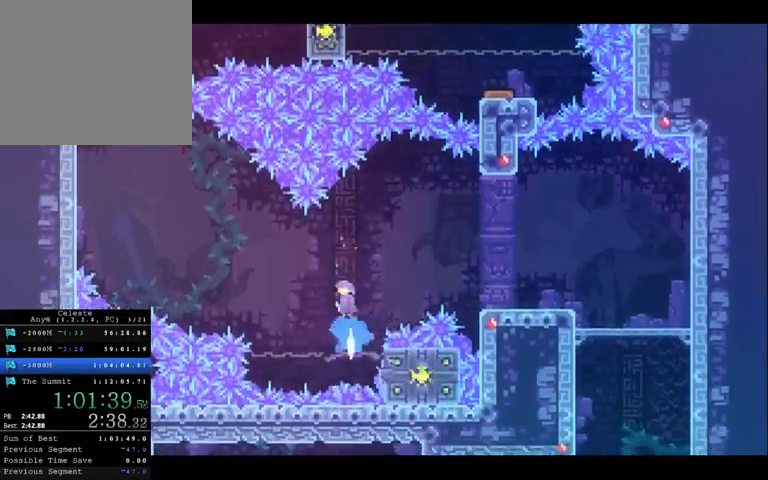
{"buttons": [], "left_stick": "right", "right_stick": "center", "button_events": []}
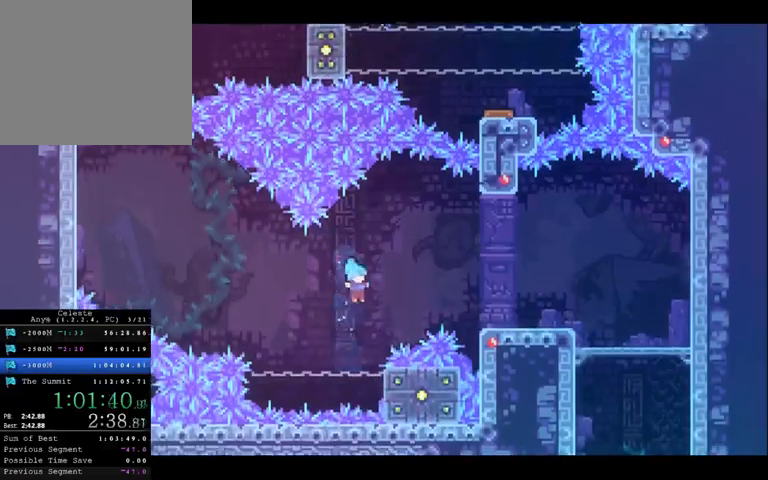
{"buttons": ["R2"], "left_stick": "center", "right_stick": "center", "button_events": [[133, "R2", "down"]]}
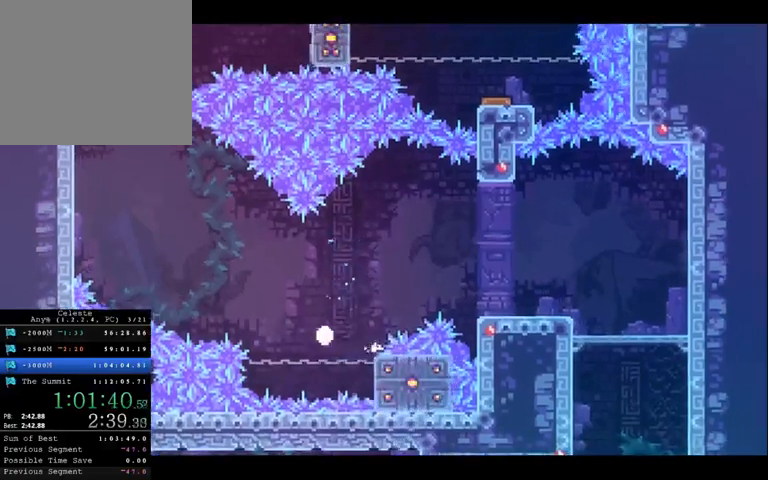
{"buttons": [], "left_stick": "center", "right_stick": "center", "button_events": [[100, "R2", "up"]]}
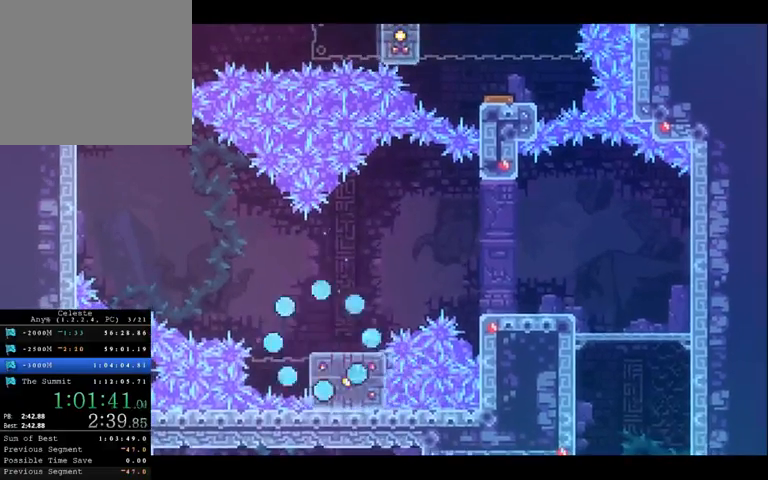
{"buttons": [], "left_stick": "center", "right_stick": "center", "button_events": []}
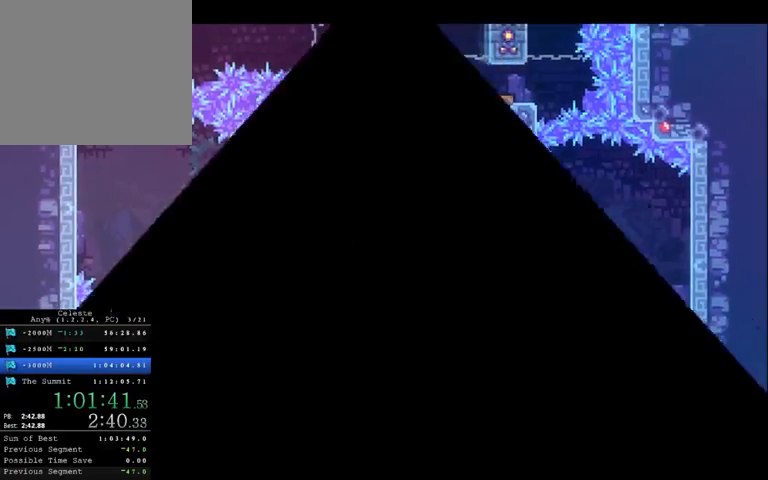
{"buttons": [], "left_stick": "center", "right_stick": "center", "button_events": []}
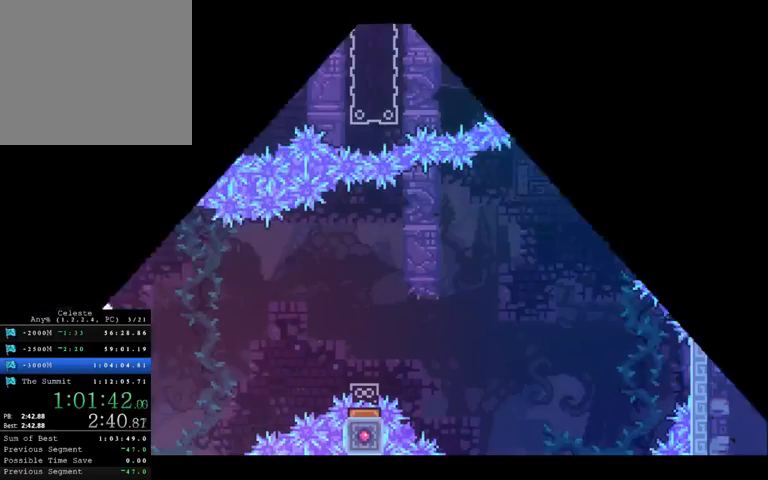
{"buttons": [], "left_stick": "right", "right_stick": "center", "button_events": []}
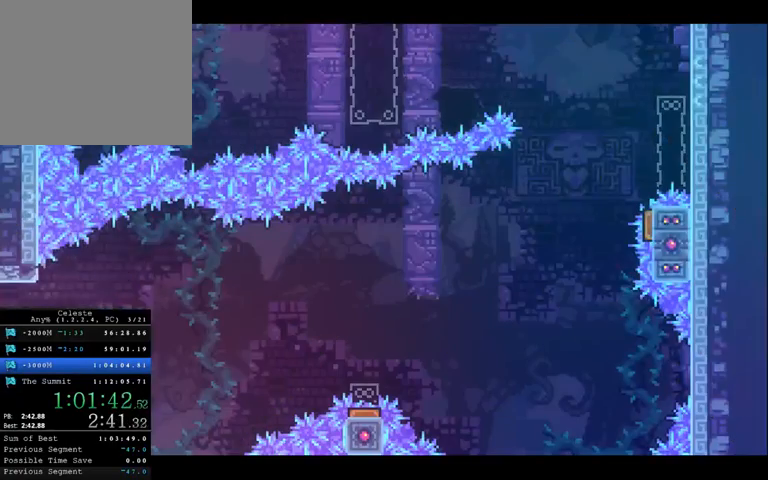
{"buttons": [], "left_stick": "right", "right_stick": "center", "button_events": []}
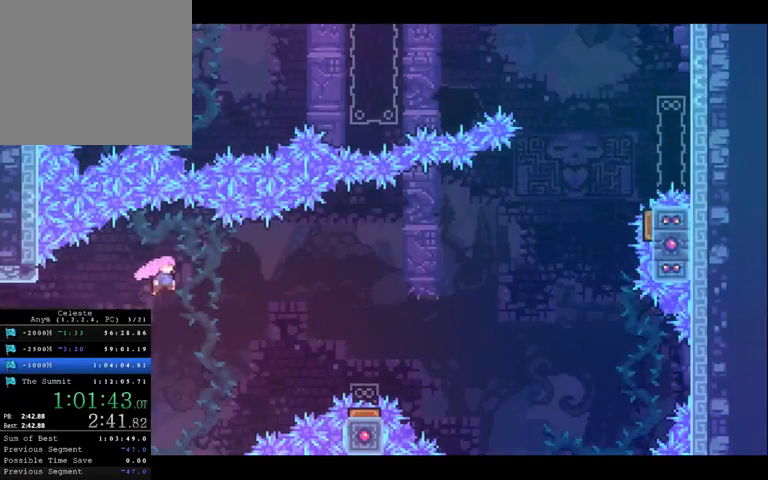
{"buttons": [], "left_stick": "right", "right_stick": "center", "button_events": [[33, "X", "down"], [133, "X", "up"]]}
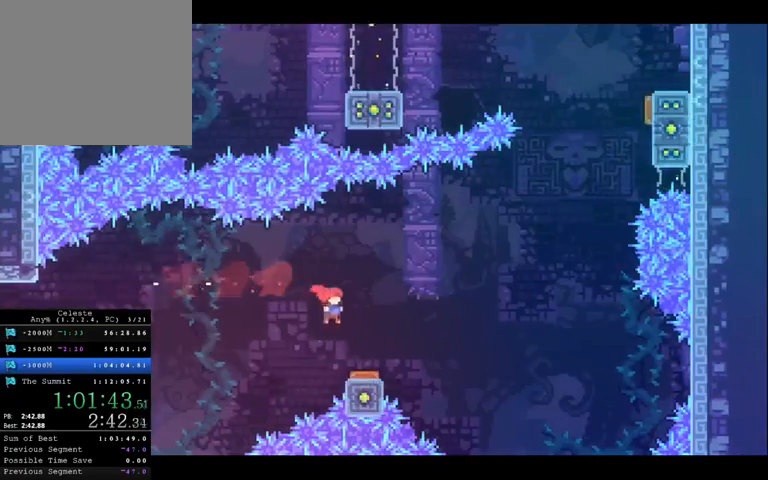
{"buttons": [], "left_stick": "up-right", "right_stick": "center", "button_events": []}
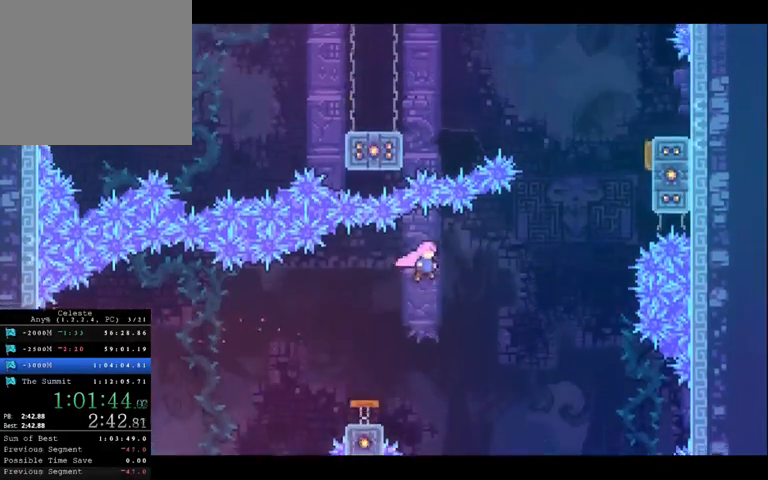
{"buttons": [], "left_stick": "up-right", "right_stick": "center", "button_events": []}
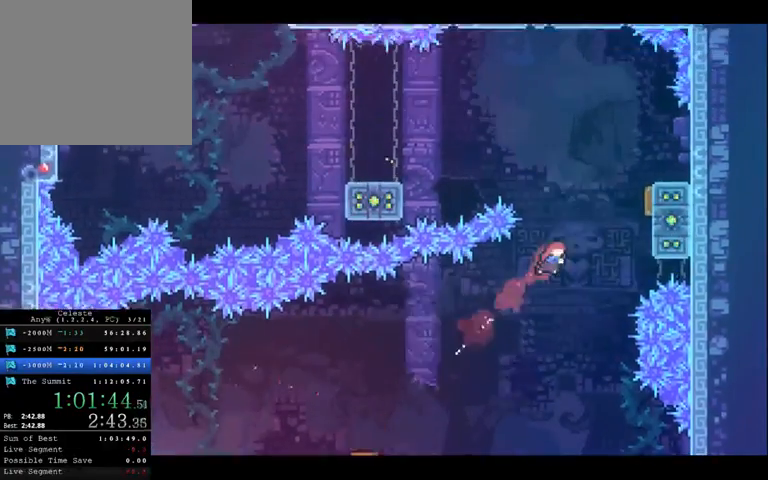
{"buttons": [], "left_stick": "up-left", "right_stick": "center", "button_events": []}
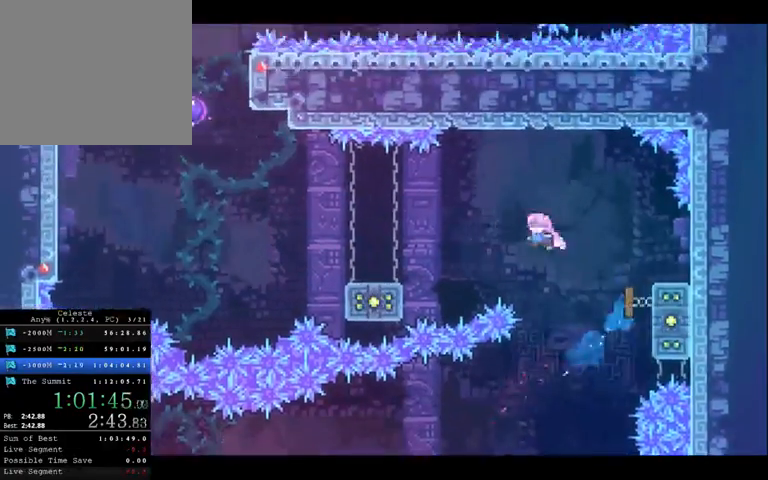
{"buttons": [], "left_stick": "left", "right_stick": "center", "button_events": []}
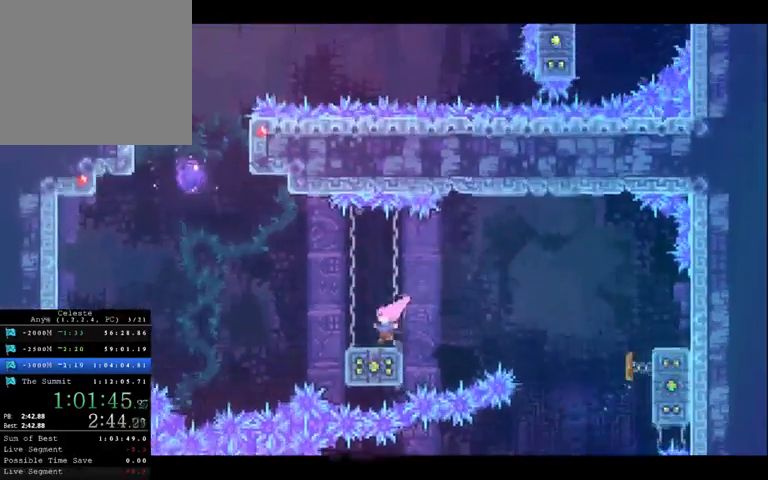
{"buttons": [], "left_stick": "up-left", "right_stick": "center", "button_events": []}
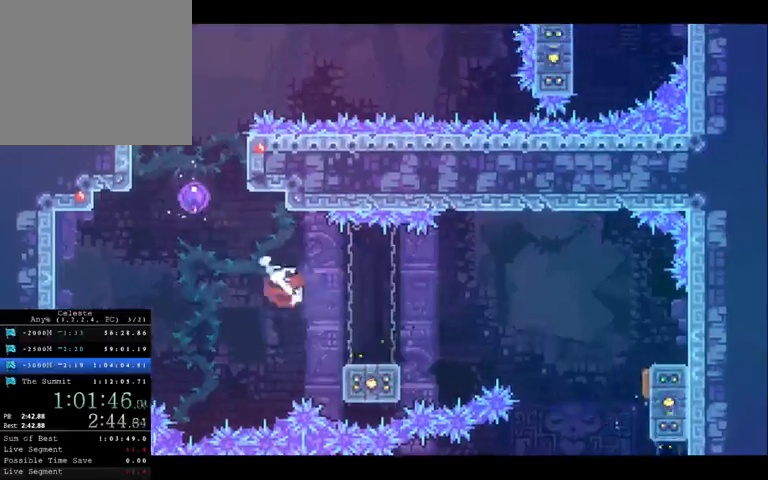
{"buttons": [], "left_stick": "center", "right_stick": "center", "button_events": []}
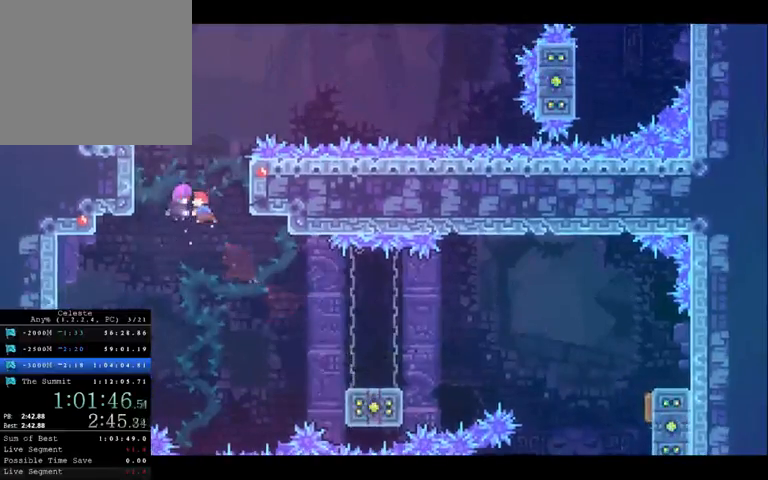
{"buttons": [], "left_stick": "left", "right_stick": "center", "button_events": []}
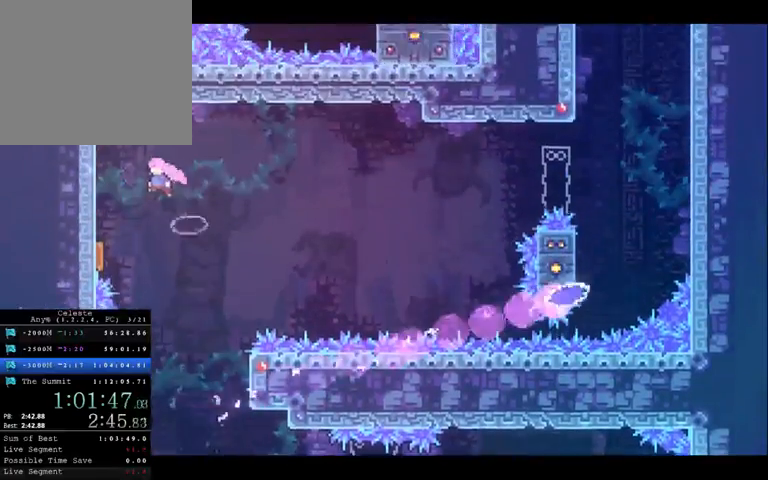
{"buttons": [], "left_stick": "right", "right_stick": "center", "button_events": []}
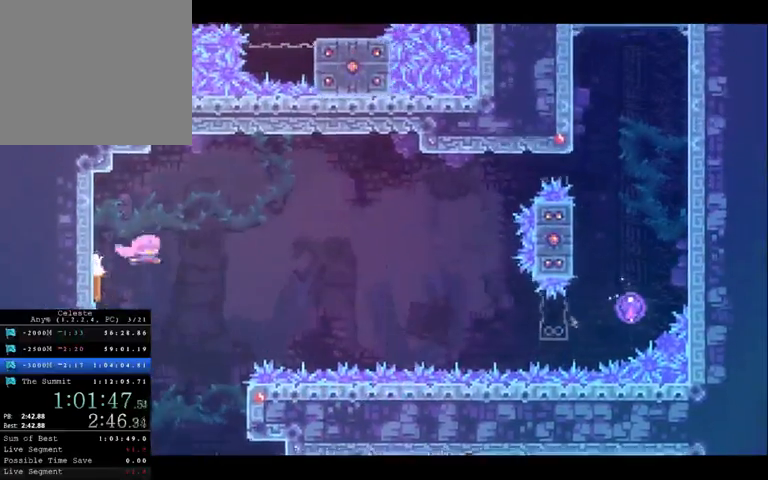
{"buttons": [], "left_stick": "up-right", "right_stick": "center", "button_events": []}
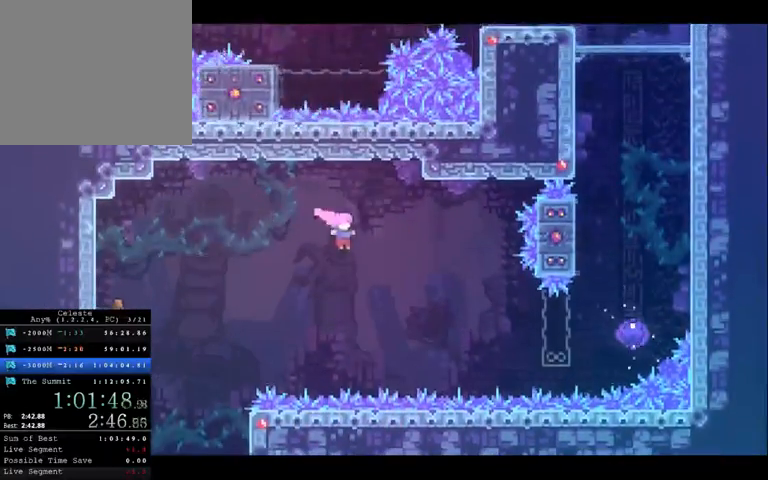
{"buttons": [], "left_stick": "up-right", "right_stick": "center", "button_events": []}
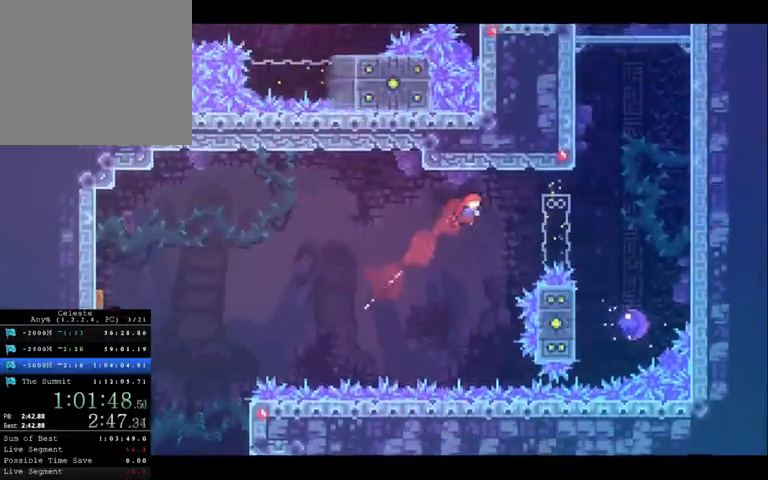
{"buttons": [], "left_stick": "right", "right_stick": "center", "button_events": []}
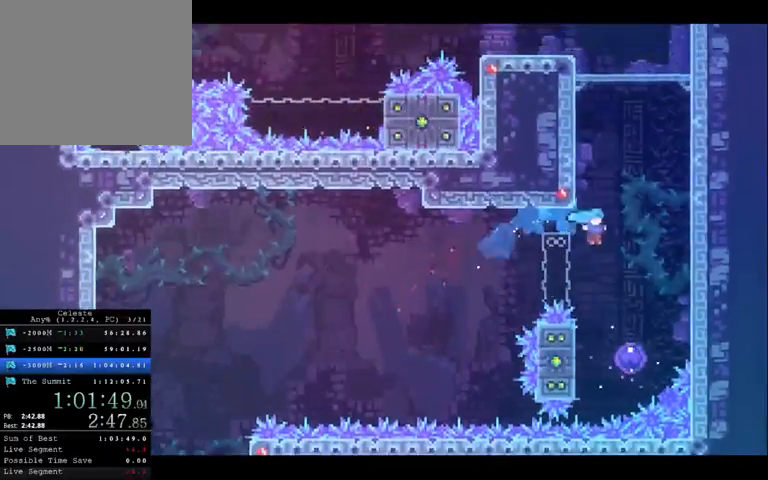
{"buttons": [], "left_stick": "center", "right_stick": "center", "button_events": []}
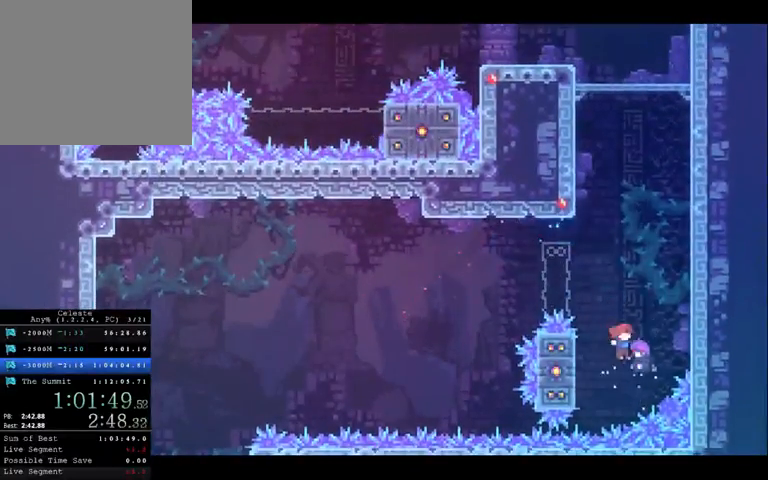
{"buttons": [], "left_stick": "center", "right_stick": "center", "button_events": []}
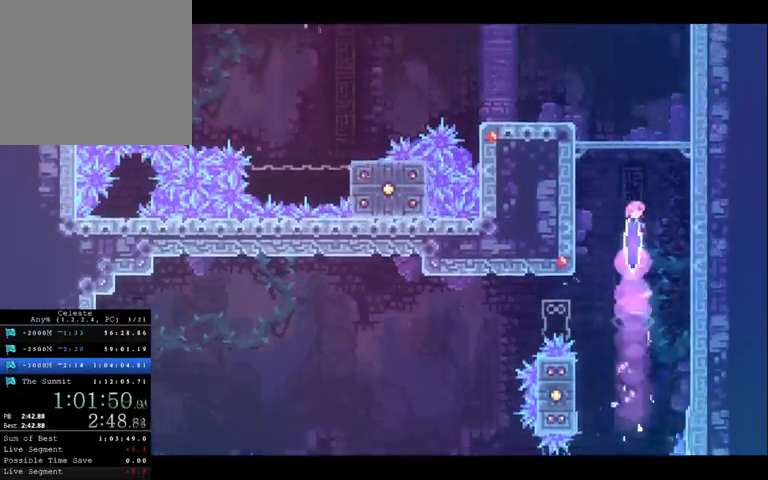
{"buttons": [], "left_stick": "center", "right_stick": "center", "button_events": []}
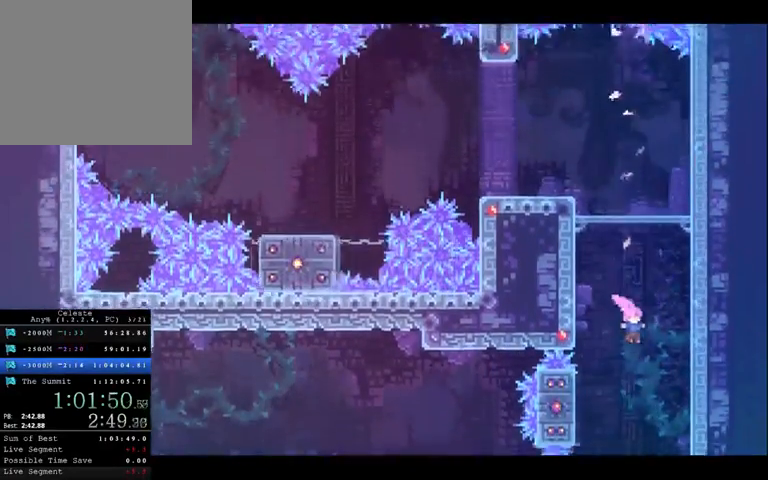
{"buttons": [], "left_stick": "up", "right_stick": "center", "button_events": []}
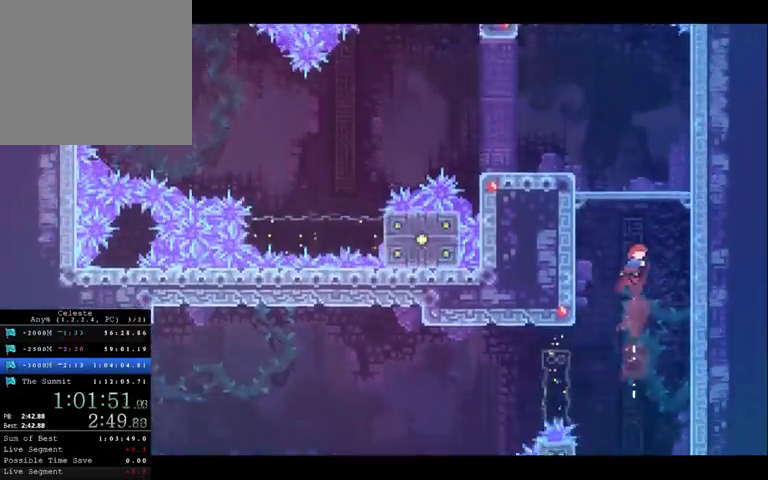
{"buttons": [], "left_stick": "center", "right_stick": "center", "button_events": []}
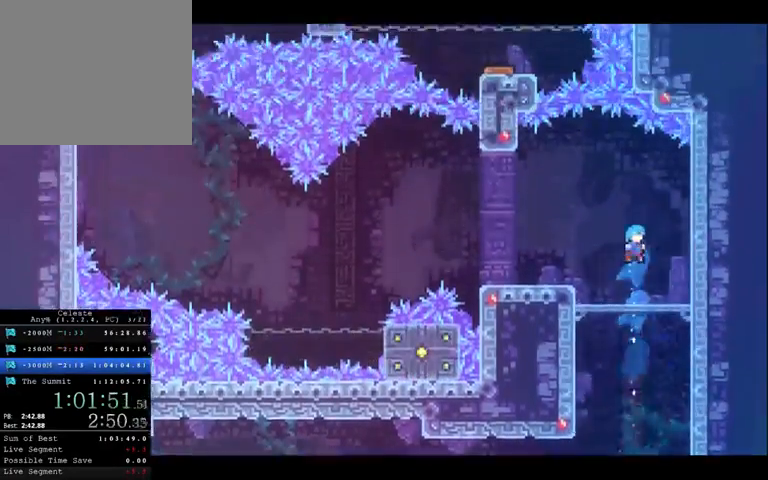
{"buttons": [], "left_stick": "left", "right_stick": "center", "button_events": []}
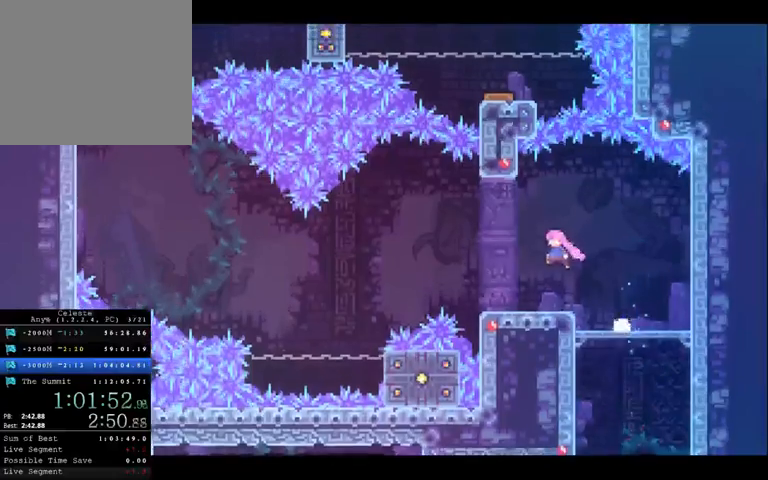
{"buttons": [], "left_stick": "center", "right_stick": "center", "button_events": []}
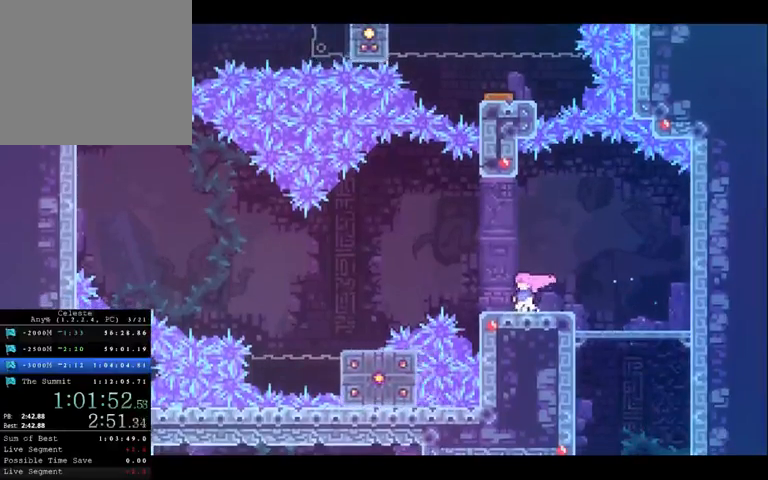
{"buttons": [], "left_stick": "center", "right_stick": "center", "button_events": []}